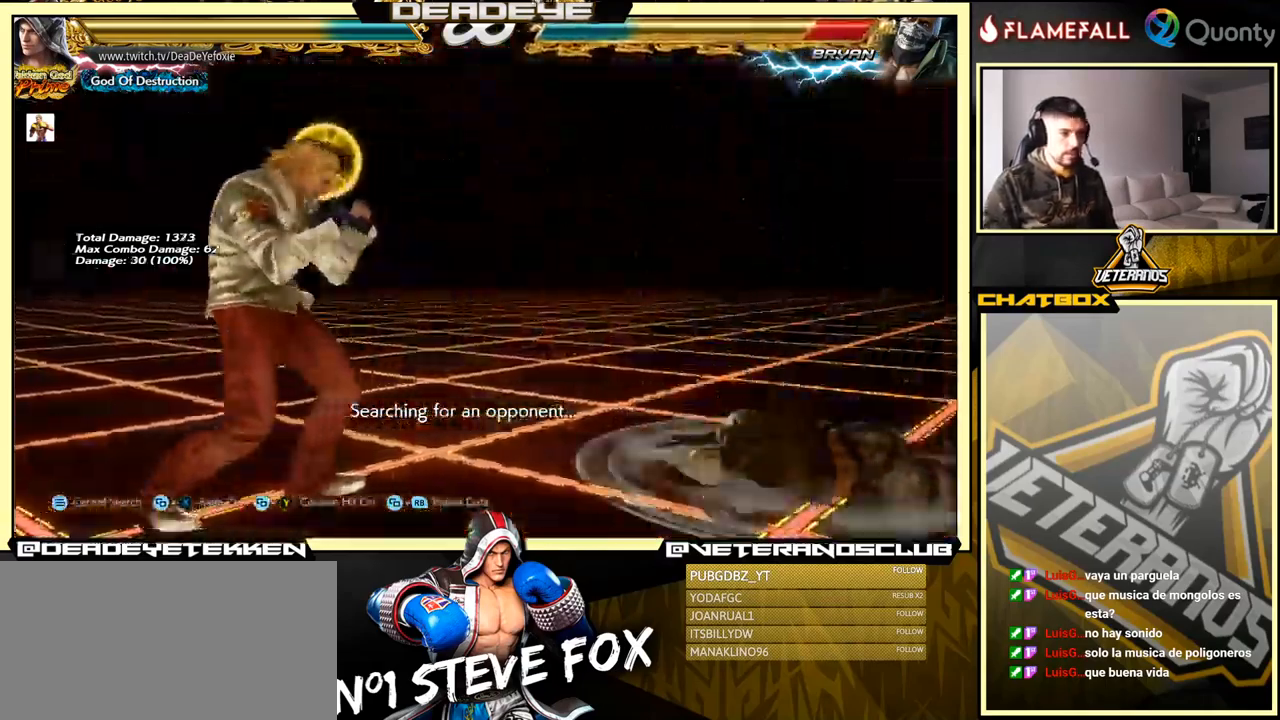
Gameplay with a controller (arcade stick); each line is a JSON object with the inputs held at the frame after it. "events" lists button and stick changes between this image and that frame as [ms after this image, input, new state], when the widget could be followed in between. Not read: L3 R3.
{"buttons": [], "left_stick": "right", "events": [[17, "left_stick", "right"], [100, "left_stick", "center"], [150, "left_stick", "right"]]}
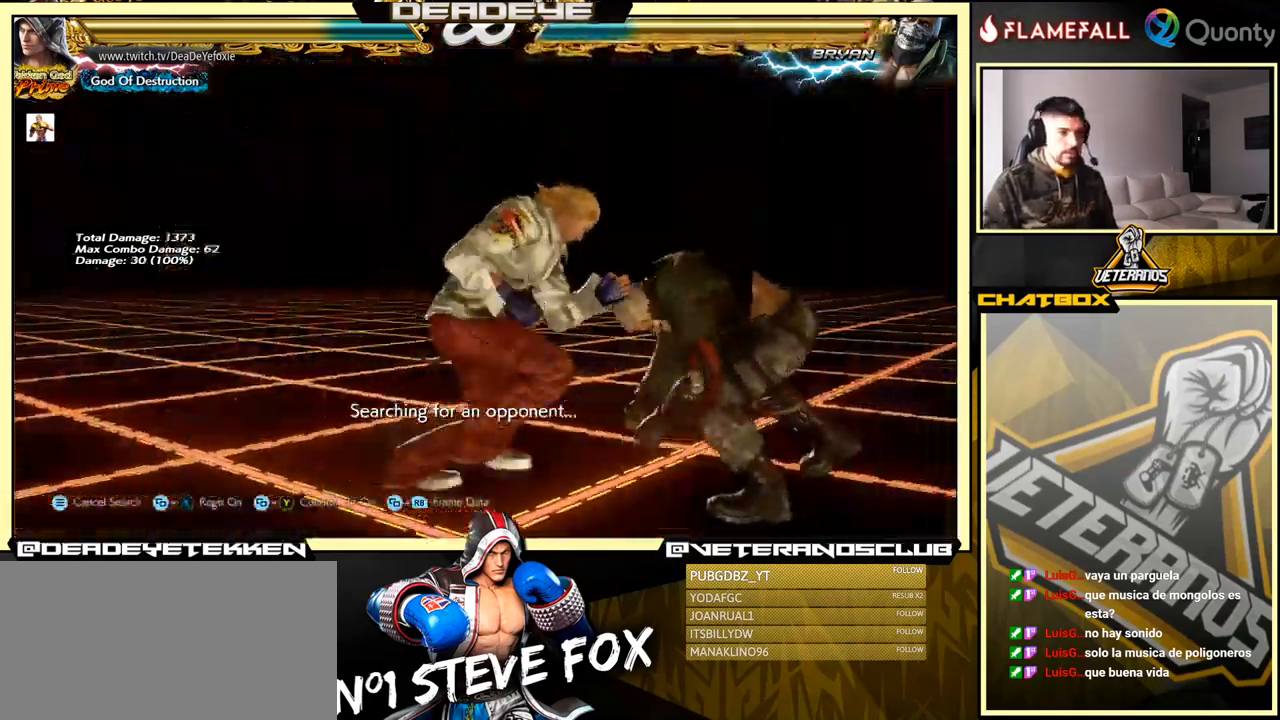
{"buttons": [], "left_stick": "center", "events": [[150, "left_stick", "center"], [367, "left_stick", "right"], [417, "left_stick", "center"]]}
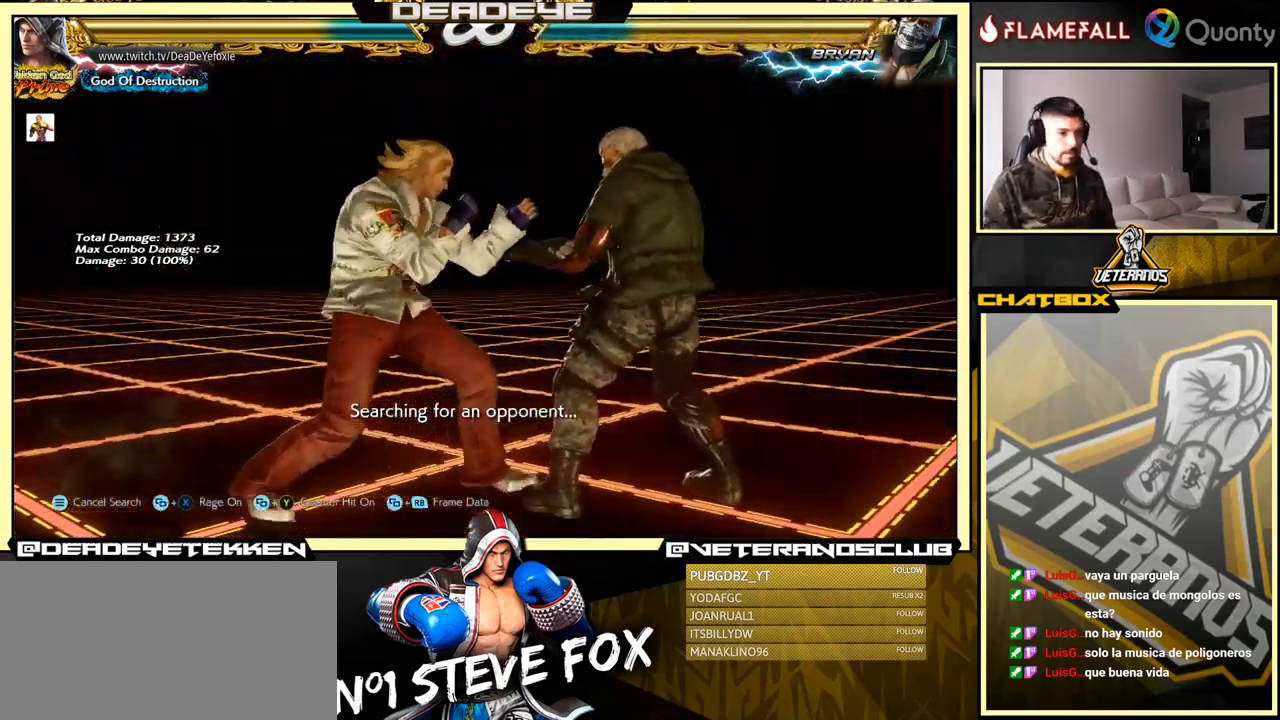
{"buttons": ["TRIANGLE"], "left_stick": "center", "events": [[17, "left_stick", "right"], [67, "left_stick", "center"], [117, "TRIANGLE", "down"], [117, "left_stick", "right"], [217, "left_stick", "center"]]}
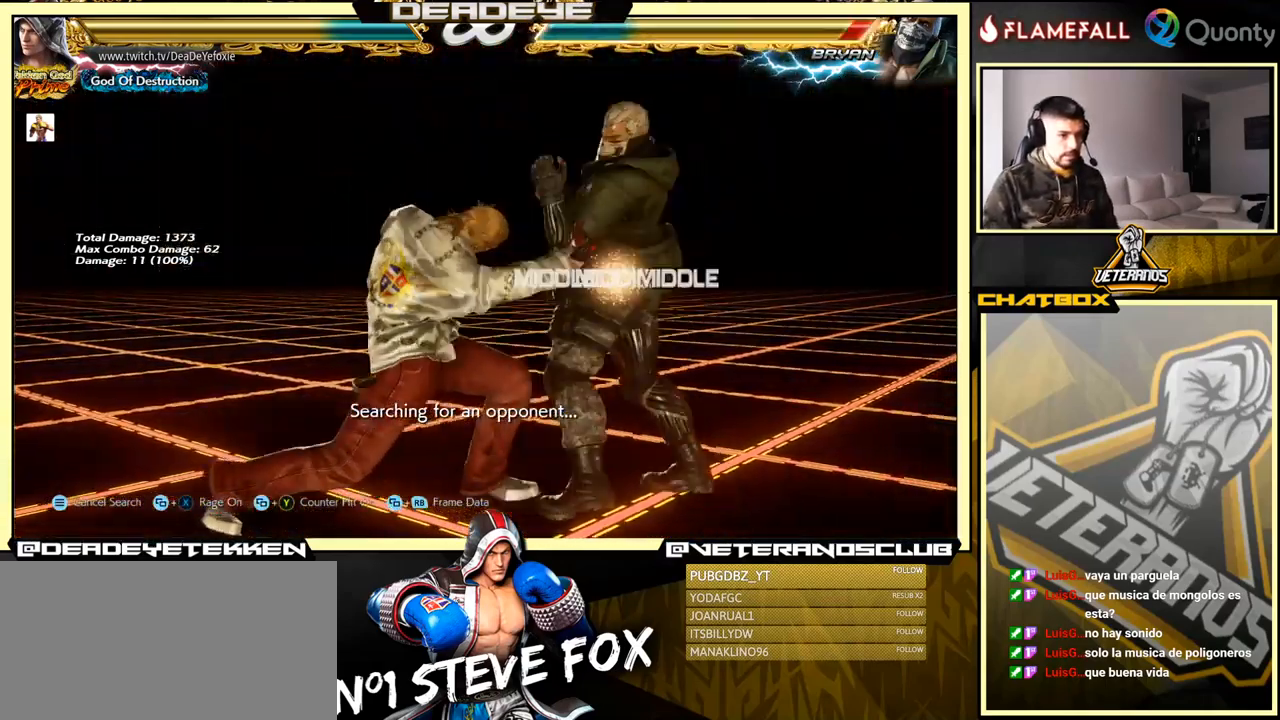
{"buttons": [], "left_stick": "center", "events": [[33, "TRIANGLE", "up"], [333, "left_stick", "right"], [433, "left_stick", "center"]]}
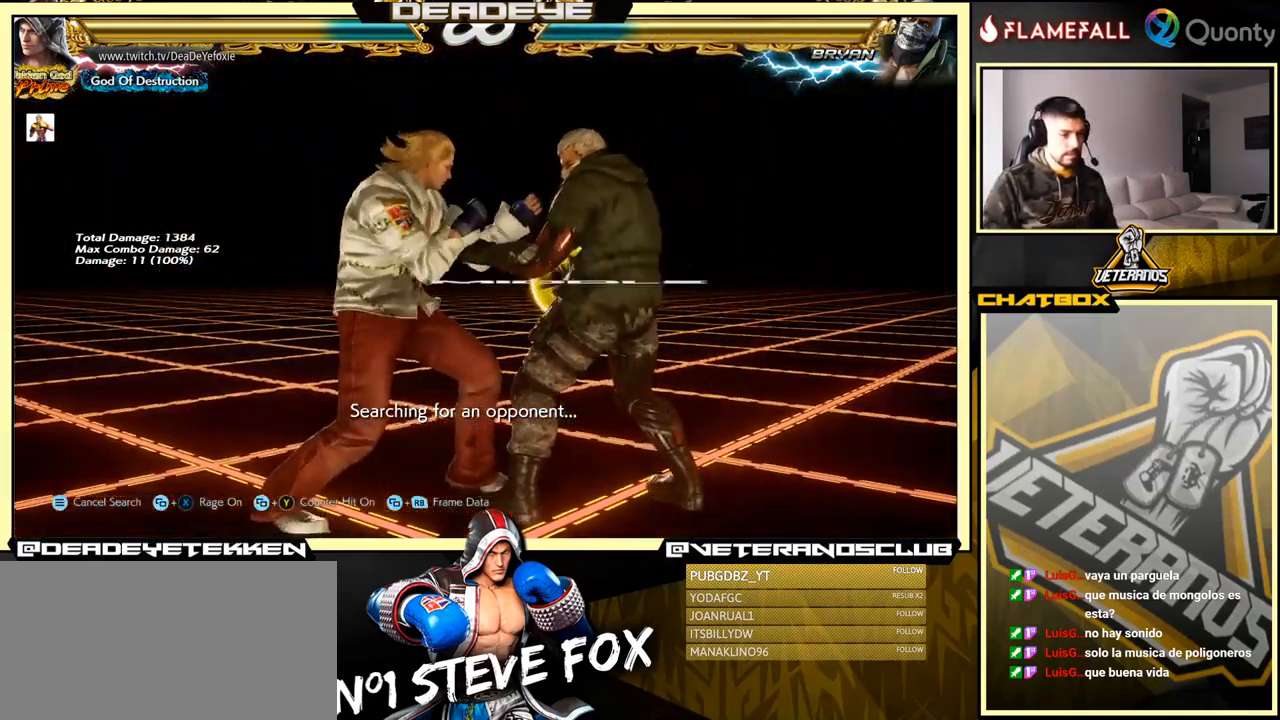
{"buttons": ["TRIANGLE"], "left_stick": "center", "events": [[50, "left_stick", "right"], [100, "left_stick", "center"], [167, "TRIANGLE", "down"], [167, "left_stick", "right"], [300, "left_stick", "center"]]}
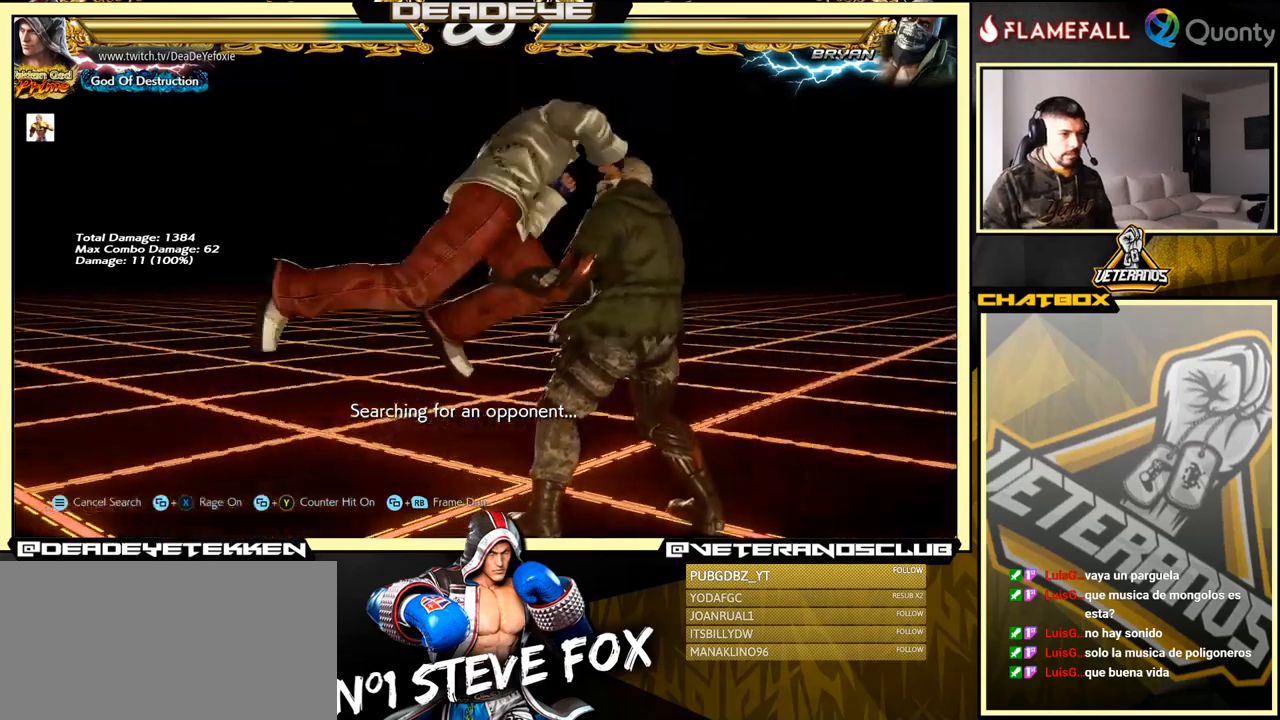
{"buttons": [], "left_stick": "center", "events": [[250, "TRIANGLE", "up"]]}
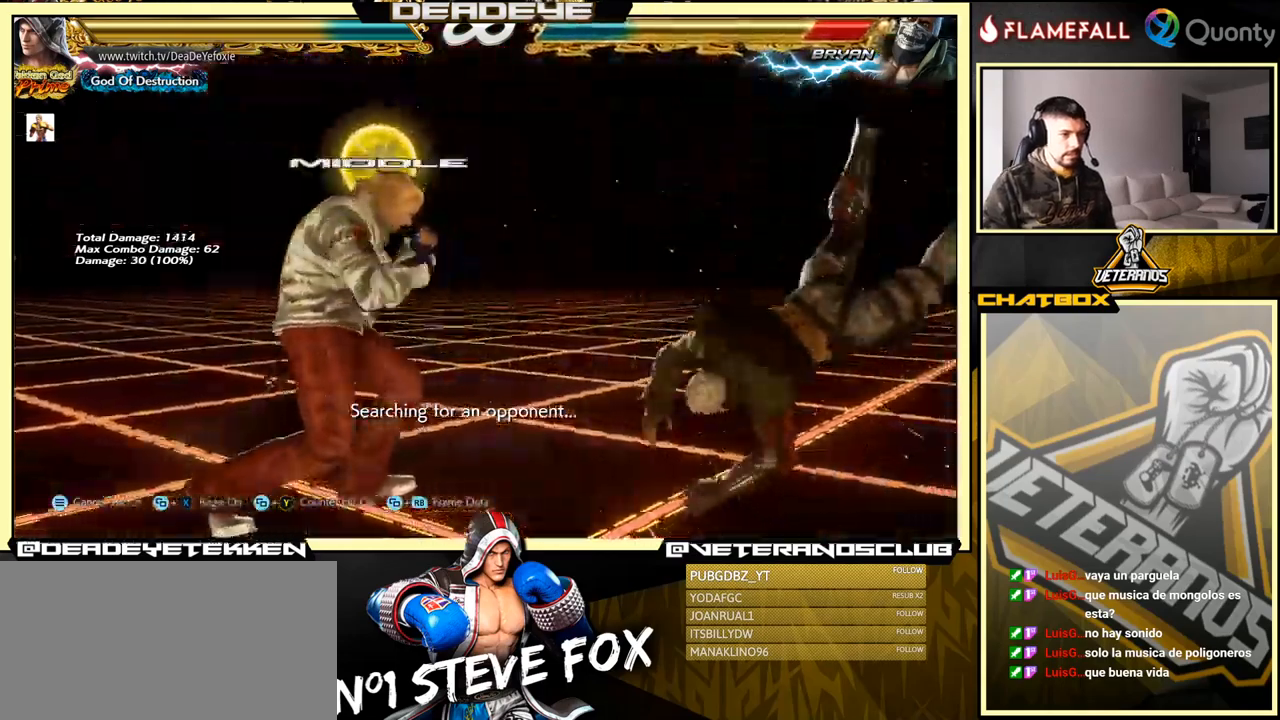
{"buttons": ["TRIANGLE"], "left_stick": "center", "events": [[84, "left_stick", "right"], [134, "left_stick", "center"], [350, "left_stick", "right"], [367, "TRIANGLE", "down"], [434, "left_stick", "center"]]}
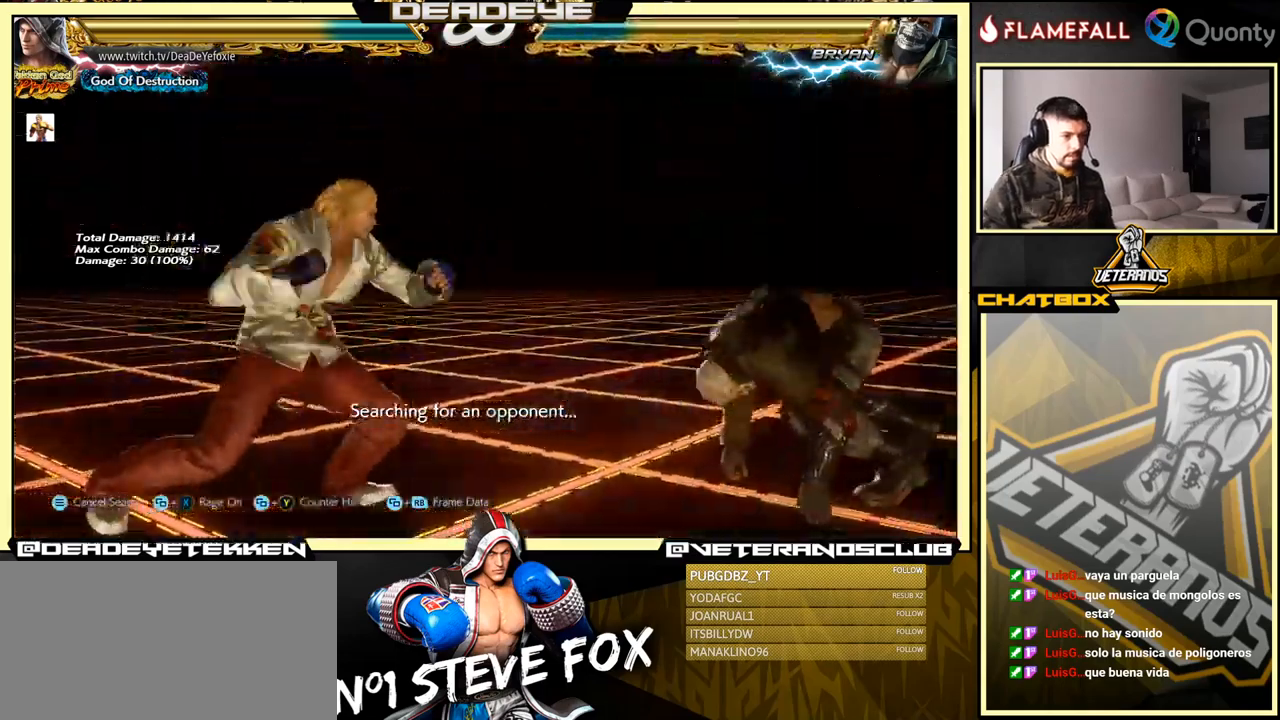
{"buttons": [], "left_stick": "center", "events": [[117, "TRIANGLE", "up"]]}
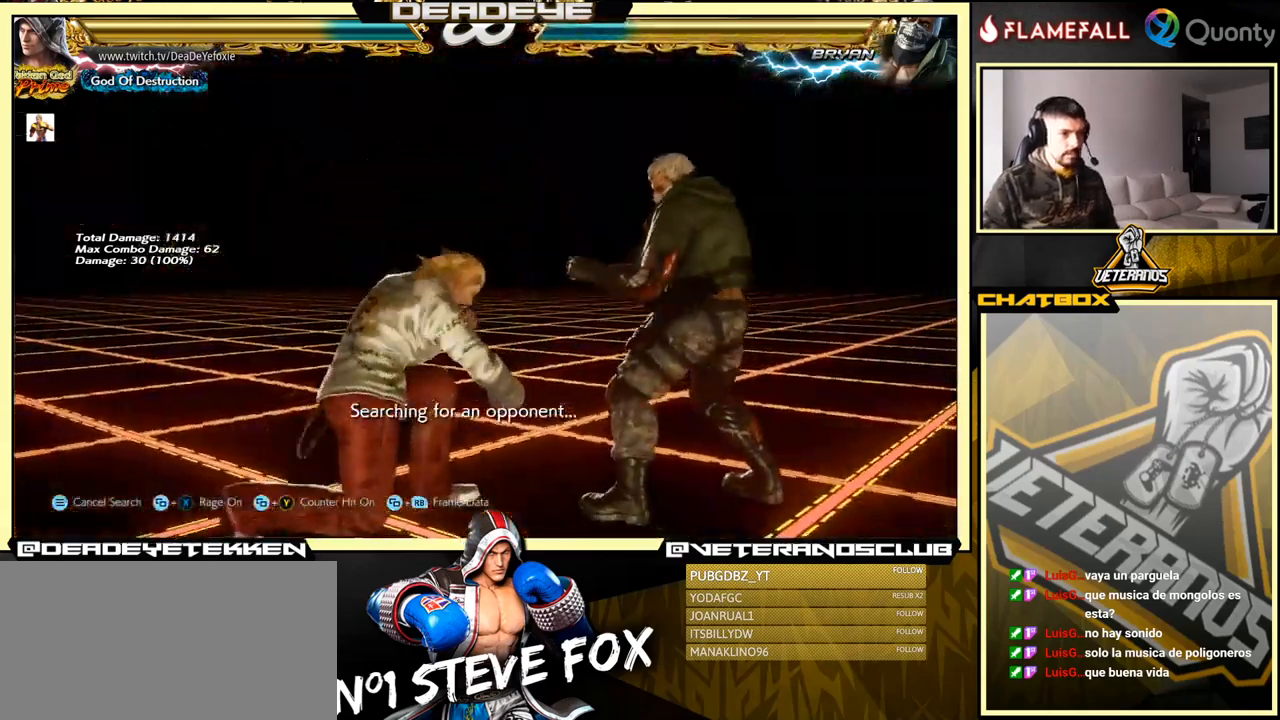
{"buttons": [], "left_stick": "right", "events": [[284, "left_stick", "right"], [350, "left_stick", "center"], [467, "left_stick", "right"]]}
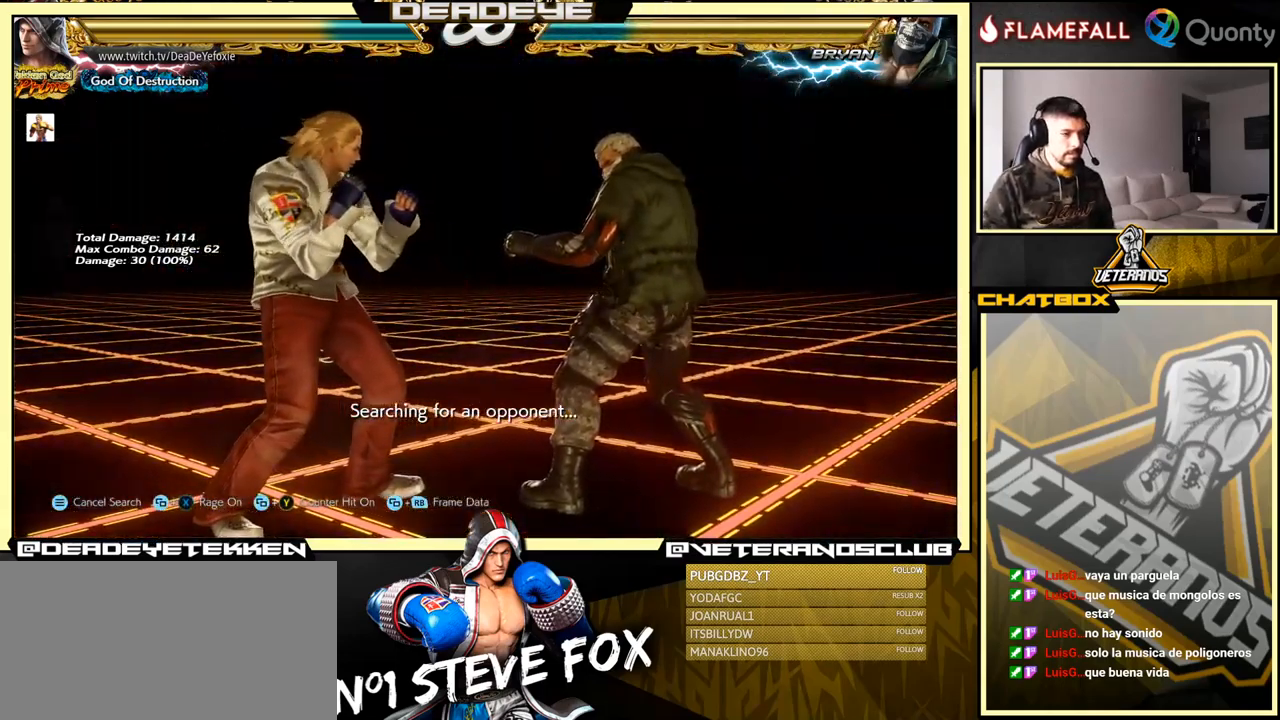
{"buttons": [], "left_stick": "center", "events": [[34, "left_stick", "center"], [100, "TRIANGLE", "down"], [117, "left_stick", "right"], [200, "TRIANGLE", "up"], [200, "left_stick", "center"]]}
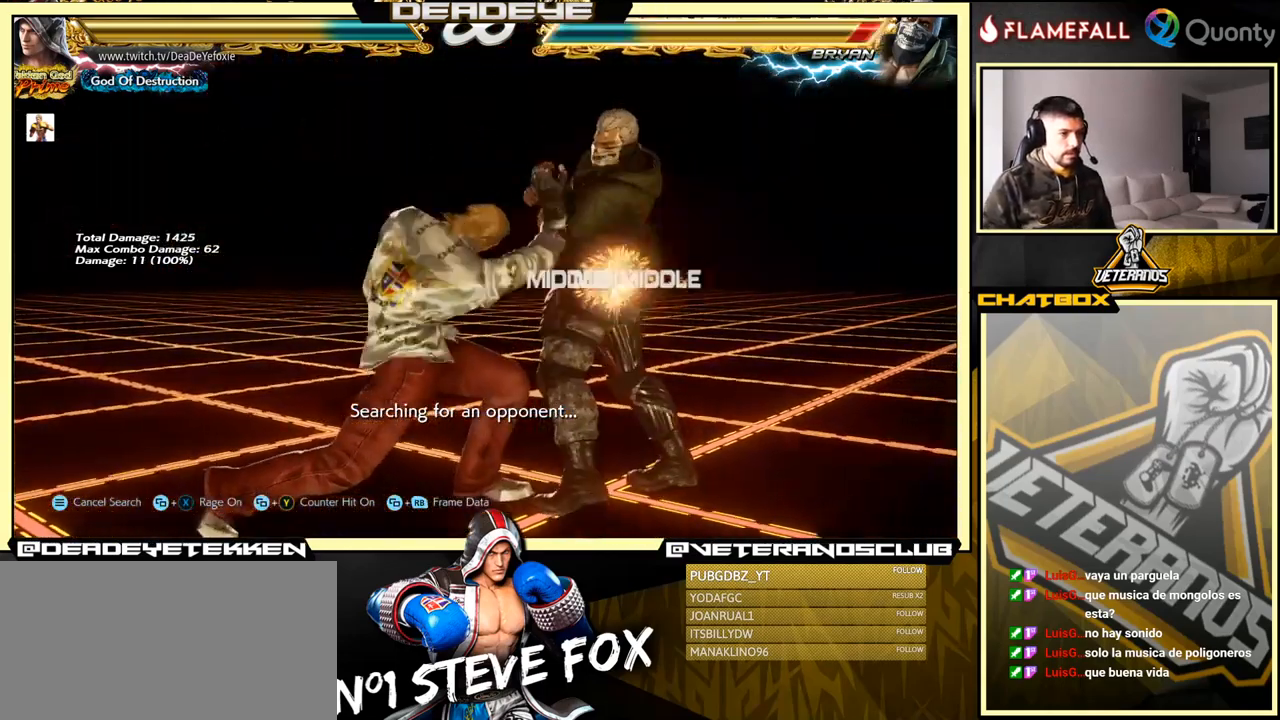
{"buttons": [], "left_stick": "center", "events": [[350, "left_stick", "right"], [417, "left_stick", "center"]]}
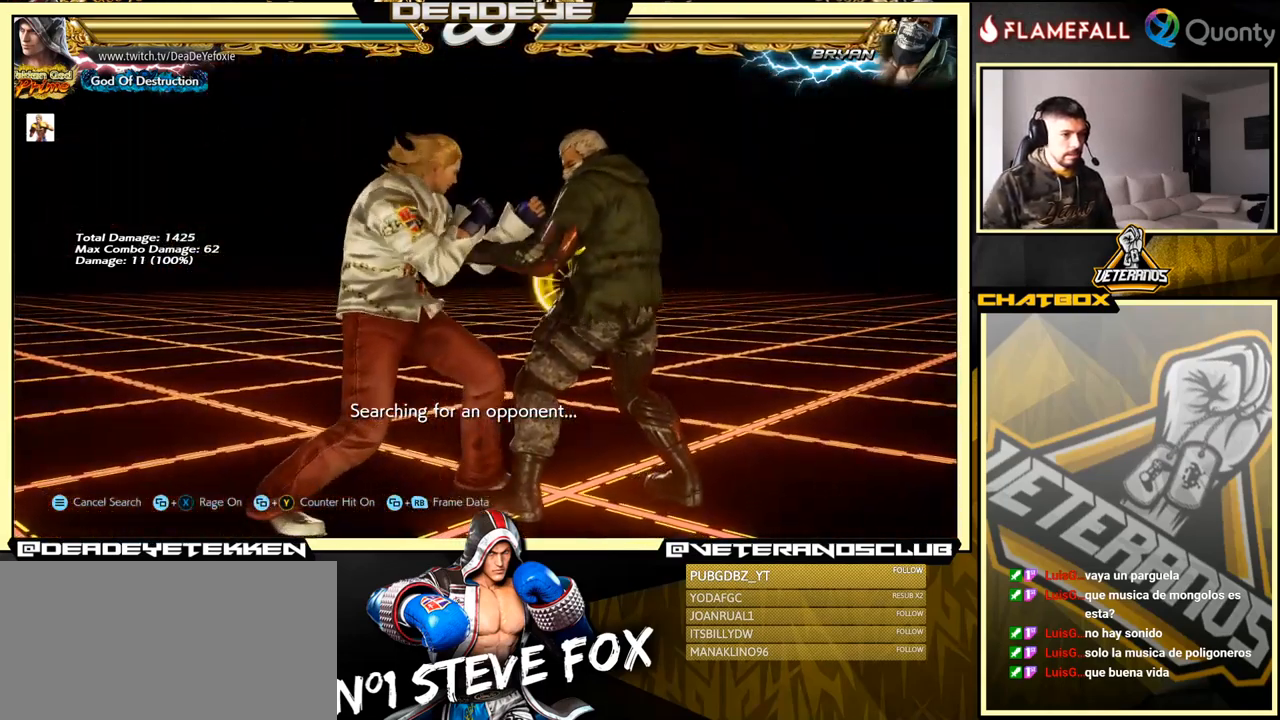
{"buttons": [], "left_stick": "center", "events": [[67, "left_stick", "right"], [134, "left_stick", "center"], [184, "left_stick", "right"], [217, "TRIANGLE", "down"], [267, "left_stick", "center"], [484, "TRIANGLE", "up"]]}
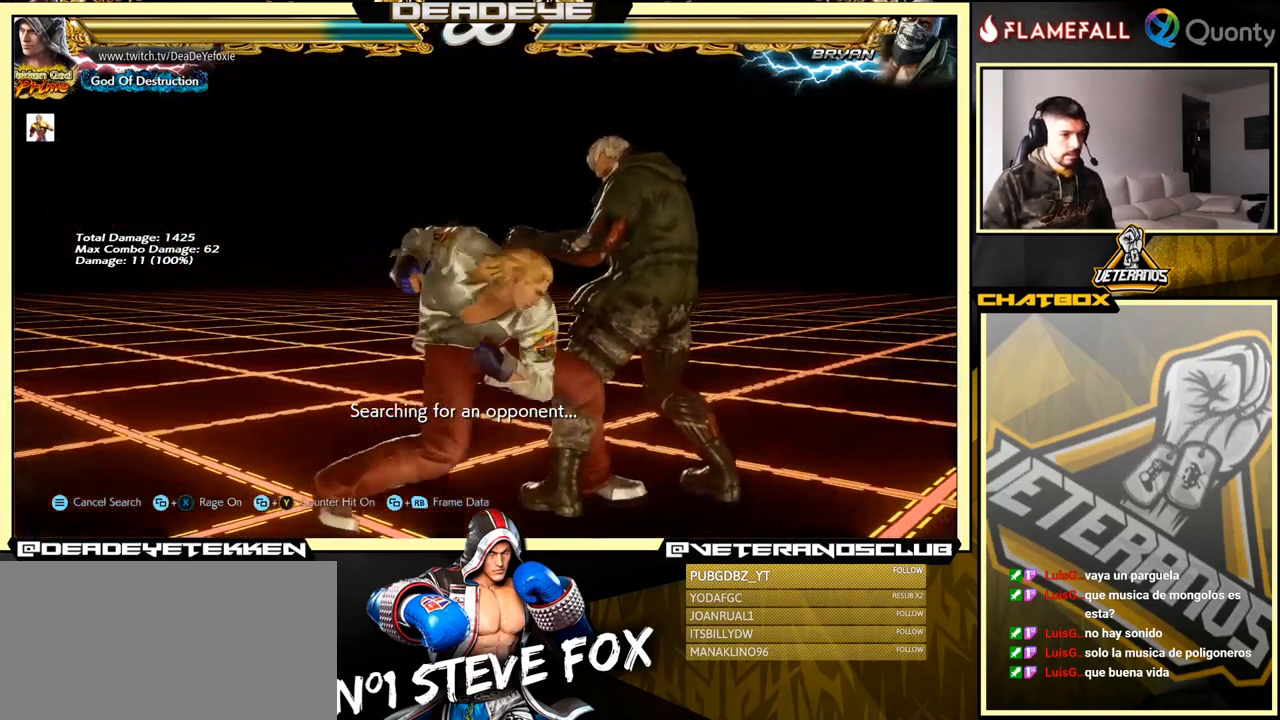
{"buttons": [], "left_stick": "right", "events": [[484, "left_stick", "right"]]}
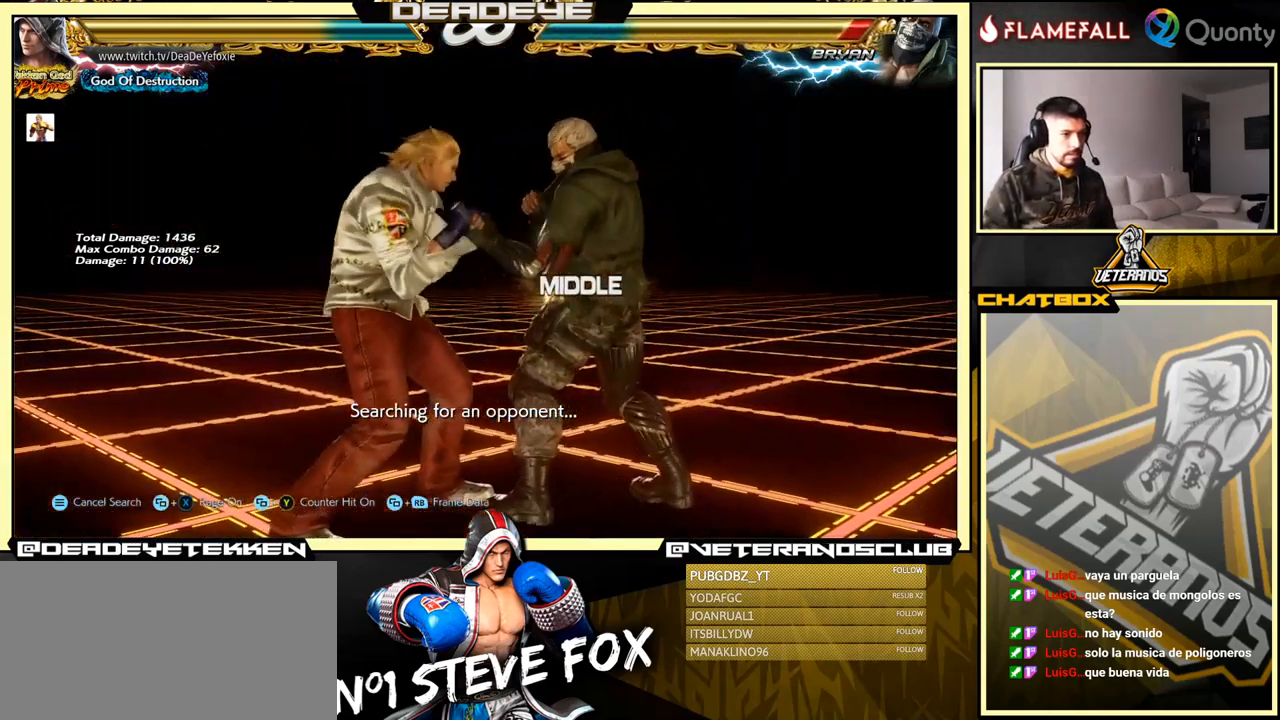
{"buttons": [], "left_stick": "center", "events": [[50, "left_stick", "center"], [184, "left_stick", "right"], [234, "left_stick", "center"], [334, "left_stick", "right"], [384, "TRIANGLE", "down"], [450, "TRIANGLE", "up"], [450, "left_stick", "center"]]}
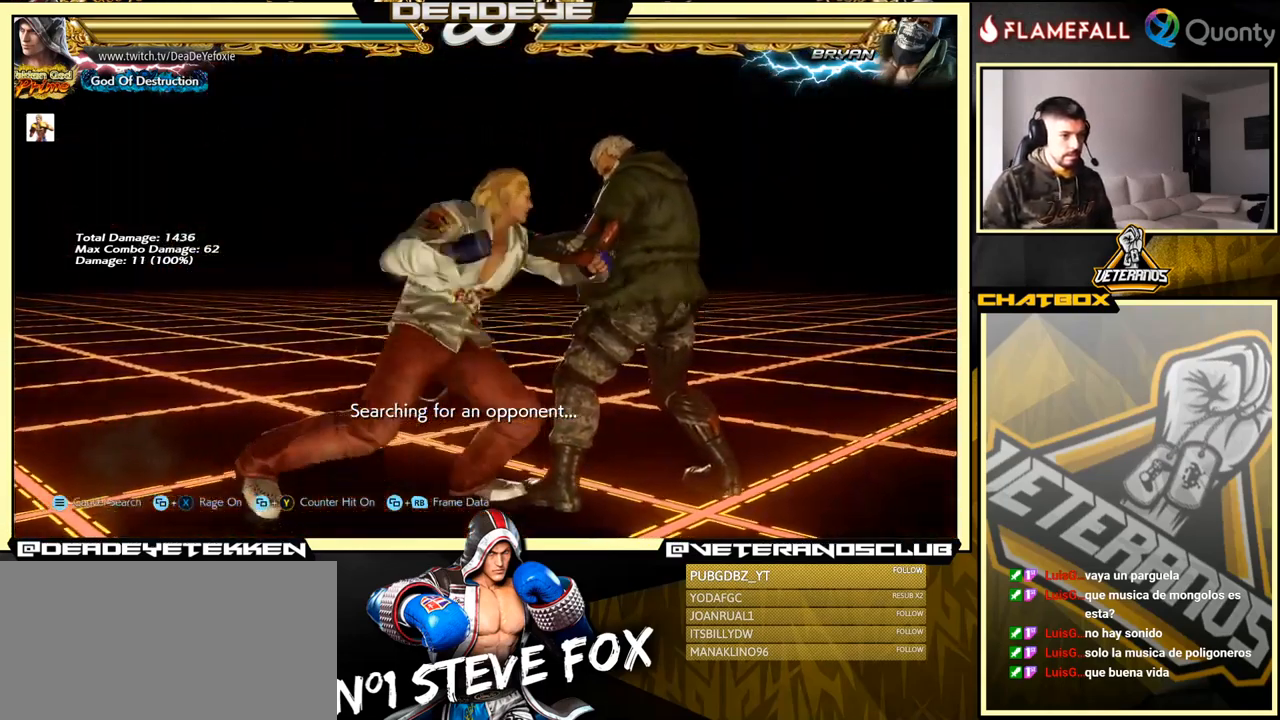
{"buttons": [], "left_stick": "center", "events": []}
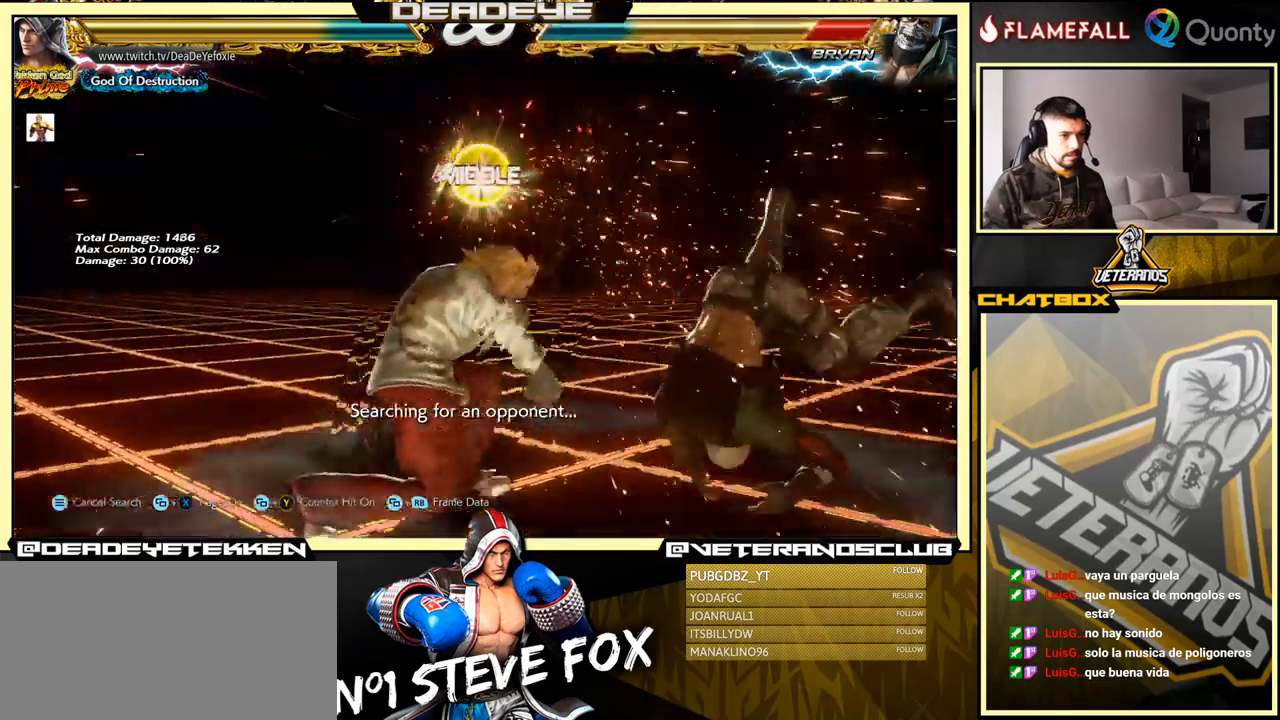
{"buttons": ["CROSS"], "left_stick": "right", "events": [[267, "left_stick", "right"], [417, "CROSS", "down"]]}
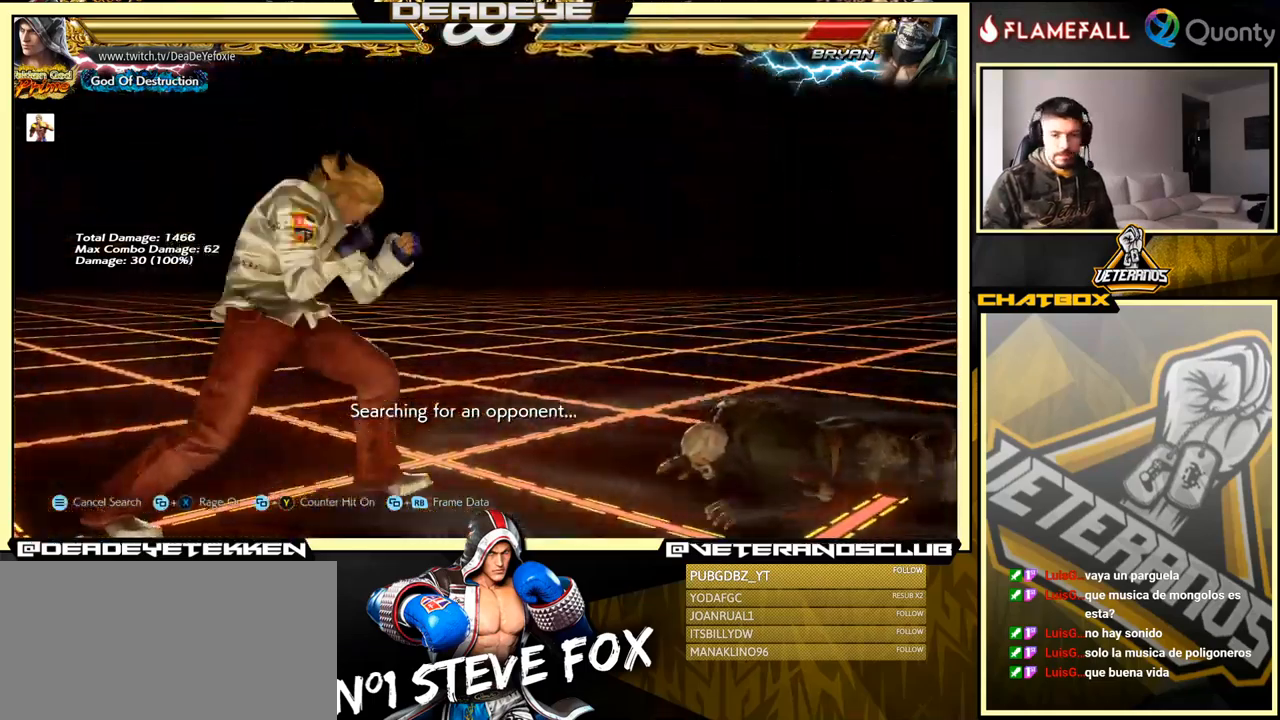
{"buttons": [], "left_stick": "center", "events": [[17, "CROSS", "up"], [84, "left_stick", "down-left"], [267, "R2", "down"], [300, "left_stick", "center"], [384, "R2", "up"]]}
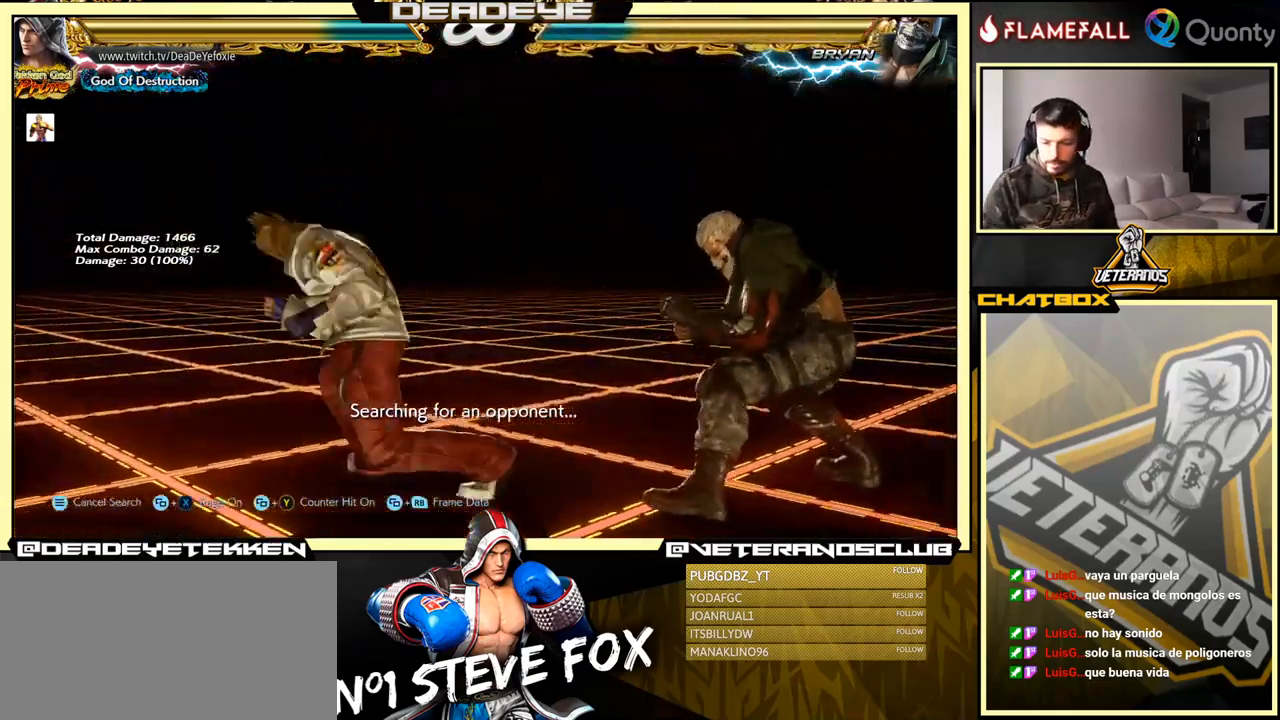
{"buttons": ["CROSS"], "left_stick": "right", "events": [[234, "left_stick", "right"], [250, "CROSS", "down"]]}
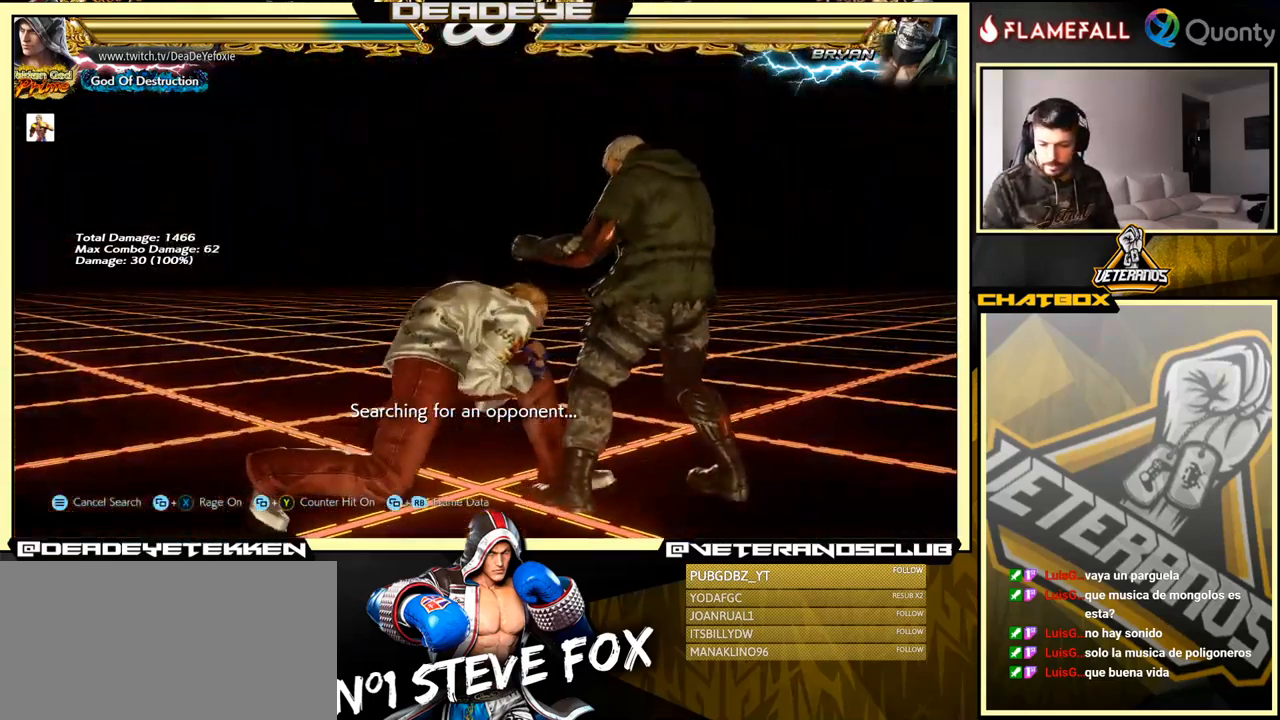
{"buttons": ["CROSS", "SQUARE"], "left_stick": "right", "events": [[384, "SQUARE", "down"]]}
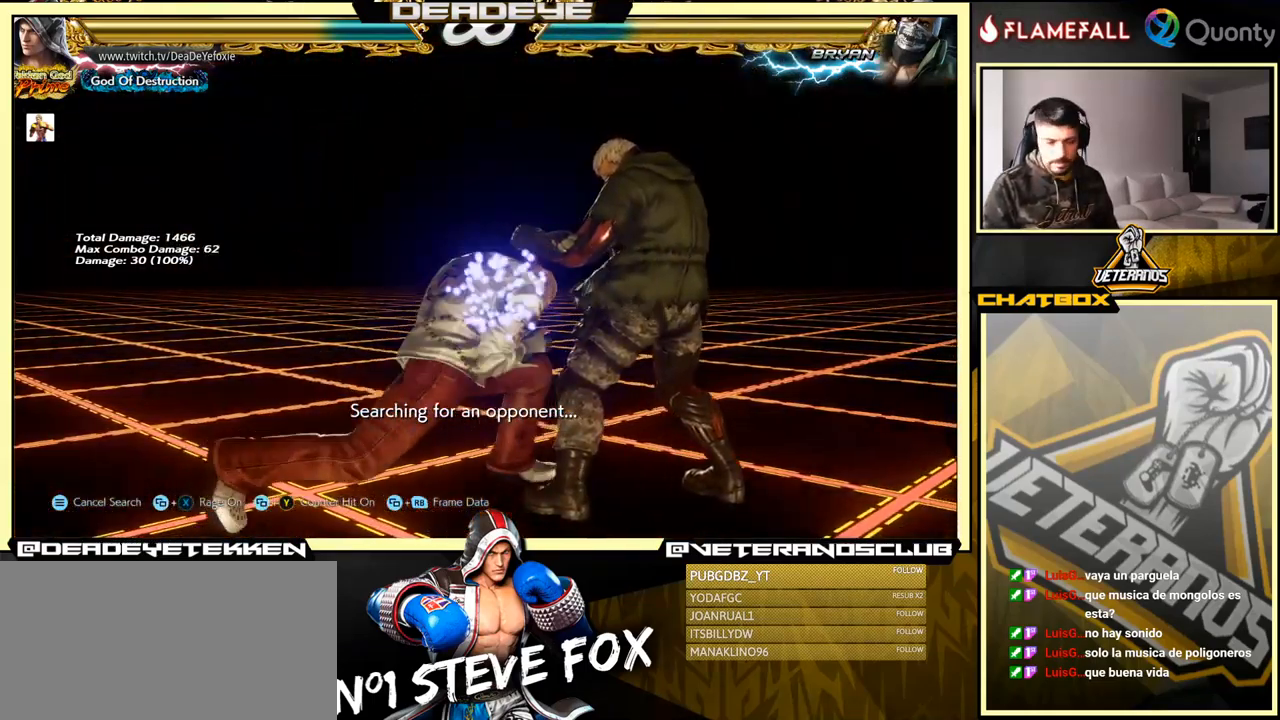
{"buttons": [], "left_stick": "right", "events": [[100, "CROSS", "up"], [100, "SQUARE", "up"], [150, "left_stick", "center"], [434, "left_stick", "right"]]}
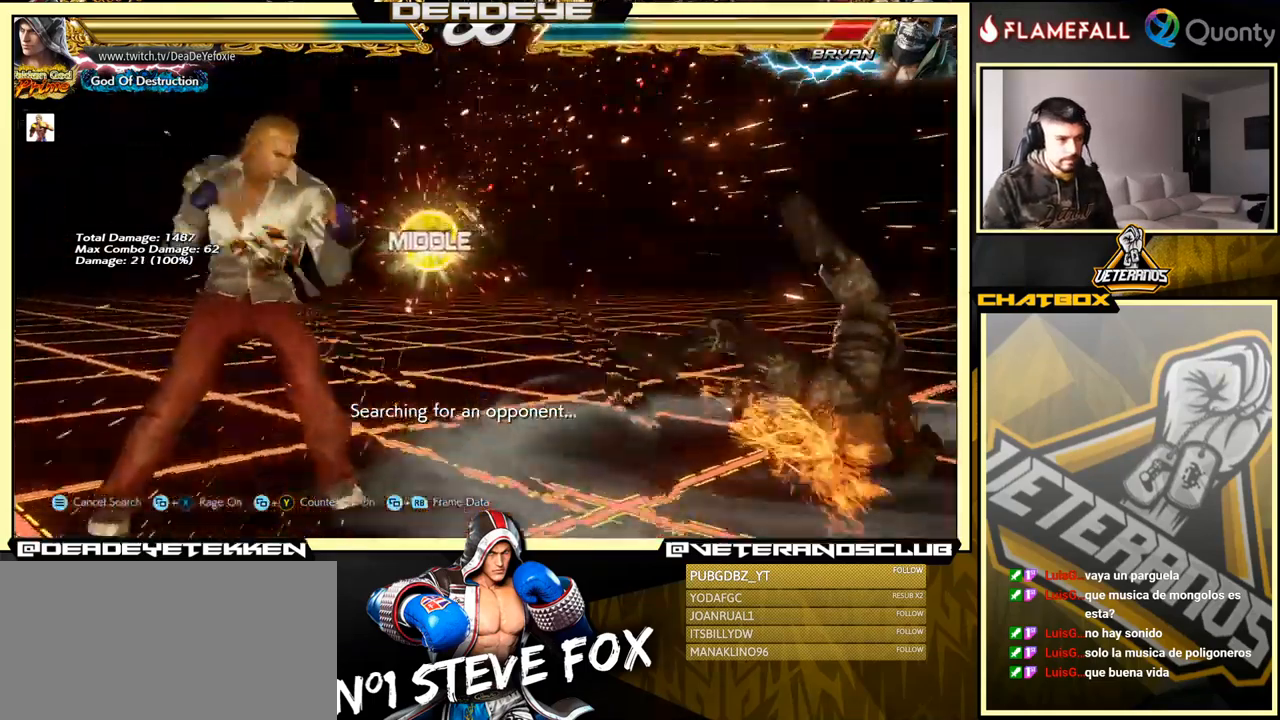
{"buttons": [], "left_stick": "center", "events": [[34, "CROSS", "down"], [84, "CROSS", "up"], [100, "left_stick", "center"], [300, "R1", "down"], [350, "R1", "up"], [417, "R1", "down"], [484, "R1", "up"]]}
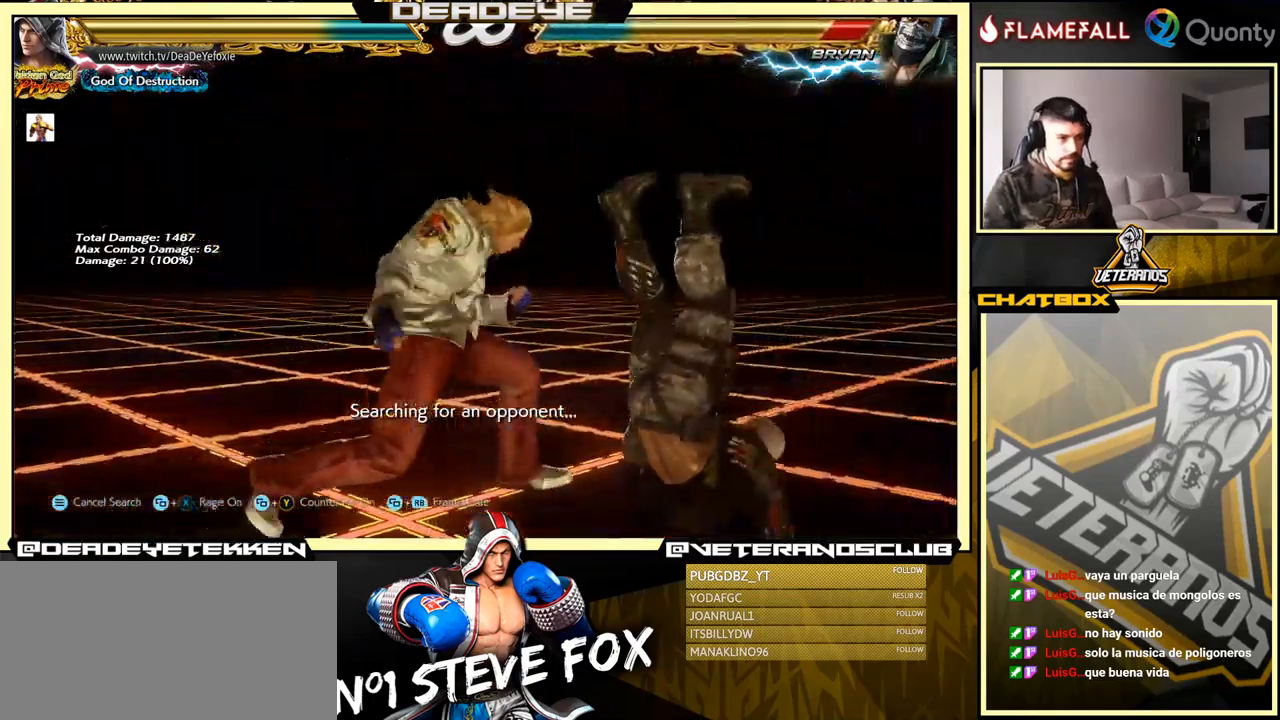
{"buttons": [], "left_stick": "center", "events": []}
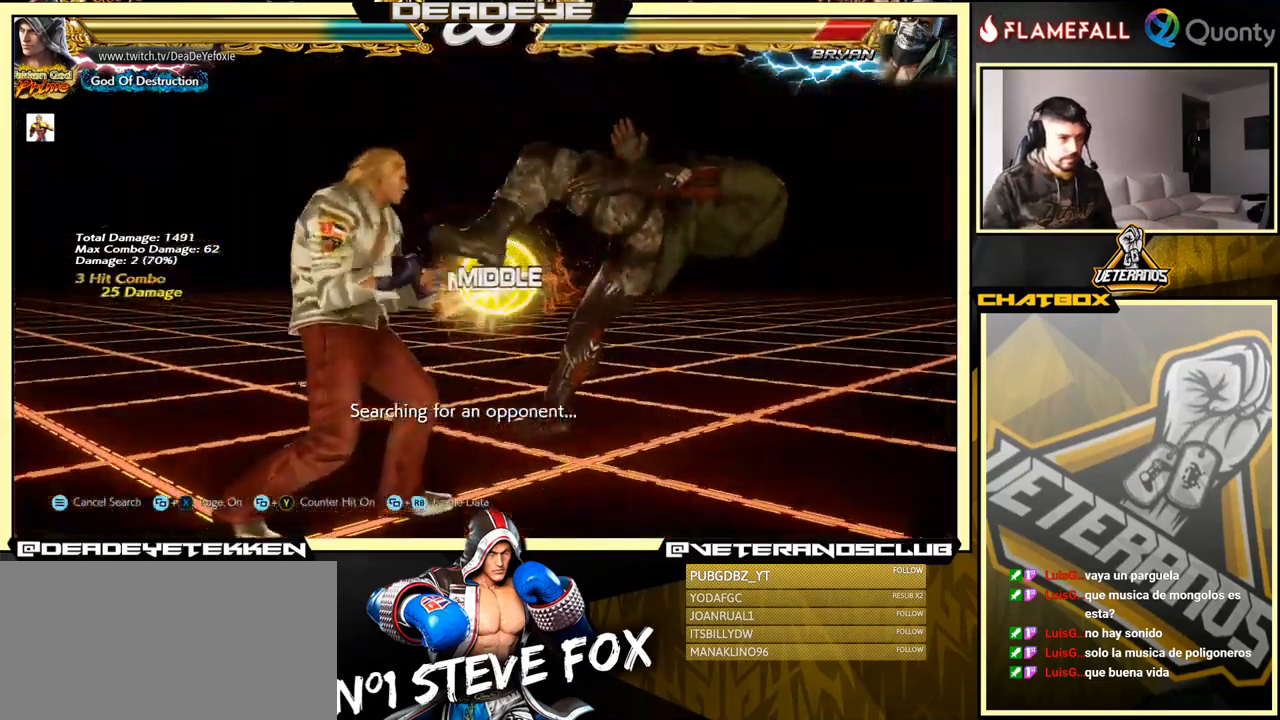
{"buttons": [], "left_stick": "center", "events": [[100, "left_stick", "left"], [134, "R2", "down"], [200, "R2", "up"], [200, "SQUARE", "down"], [250, "SQUARE", "up"], [250, "left_stick", "center"]]}
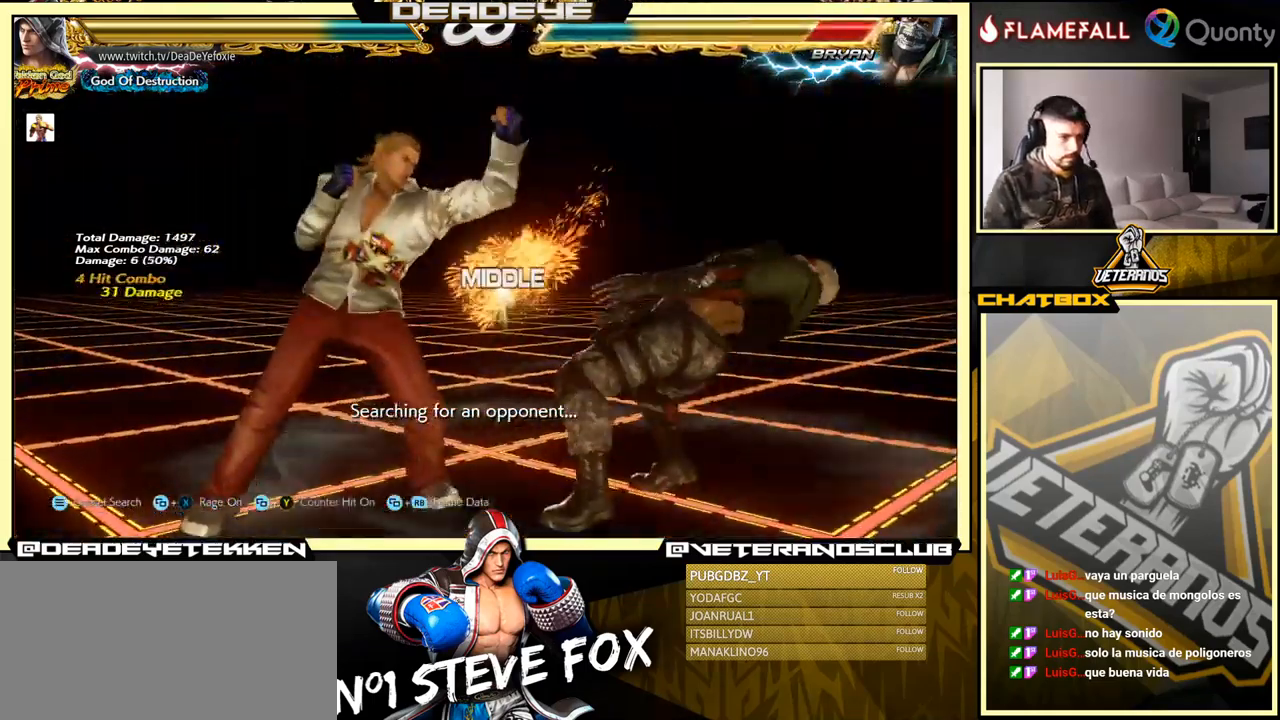
{"buttons": [], "left_stick": "left", "events": [[100, "left_stick", "right"], [267, "TRIANGLE", "down"], [367, "SQUARE", "down"], [400, "TRIANGLE", "up"], [400, "left_stick", "center"], [467, "left_stick", "left"], [500, "SQUARE", "up"]]}
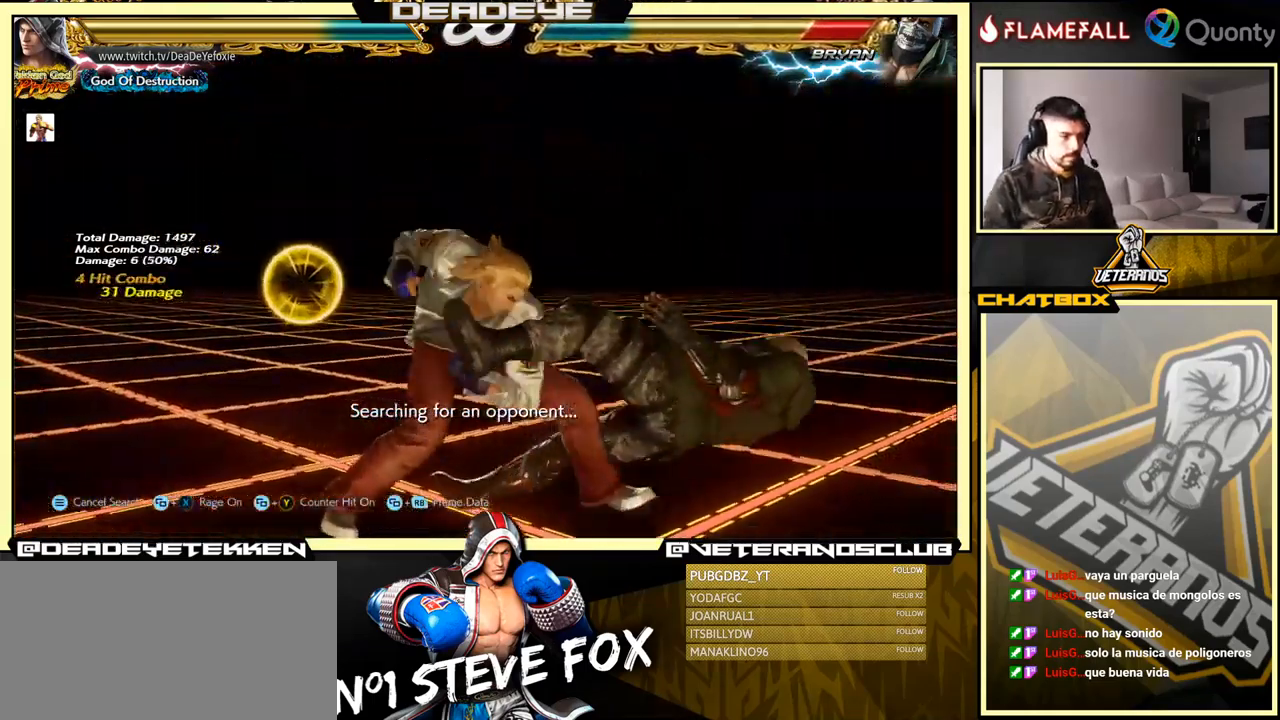
{"buttons": [], "left_stick": "right", "events": [[467, "left_stick", "right"]]}
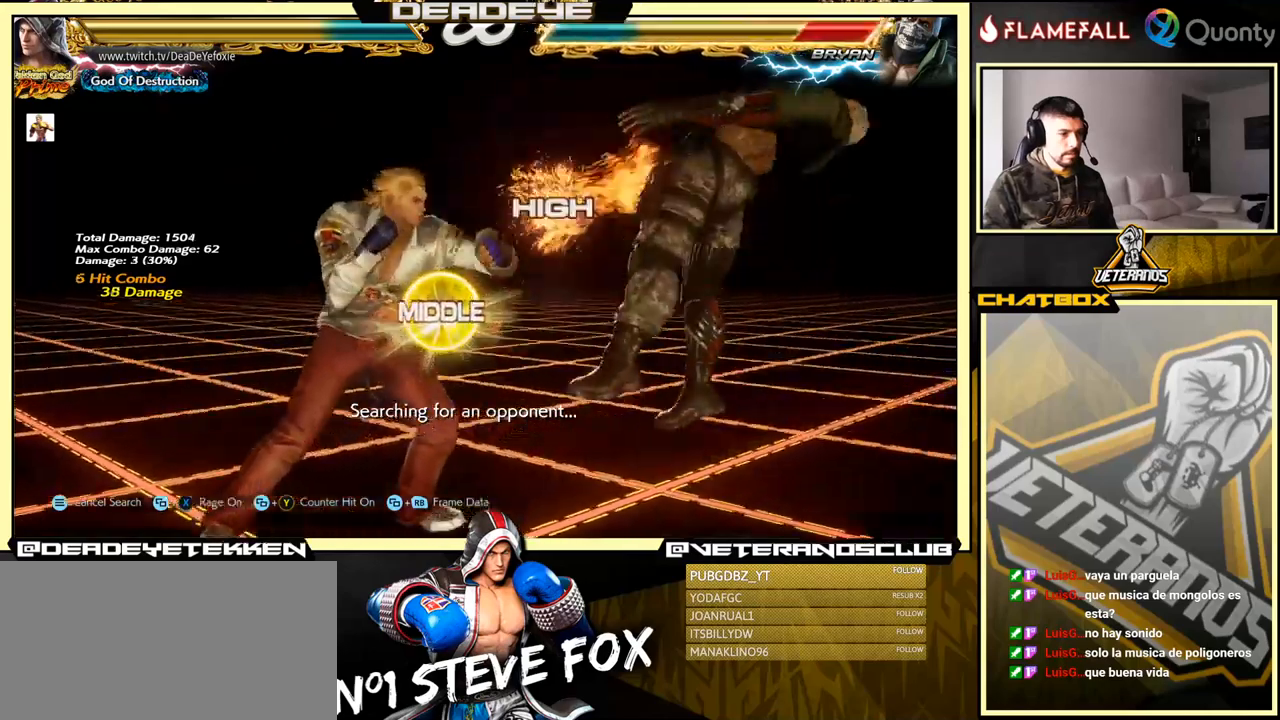
{"buttons": [], "left_stick": "down-left", "events": [[33, "CROSS", "down"], [217, "TRIANGLE", "down"], [317, "TRIANGLE", "up"], [350, "CROSS", "up"], [450, "left_stick", "down-left"]]}
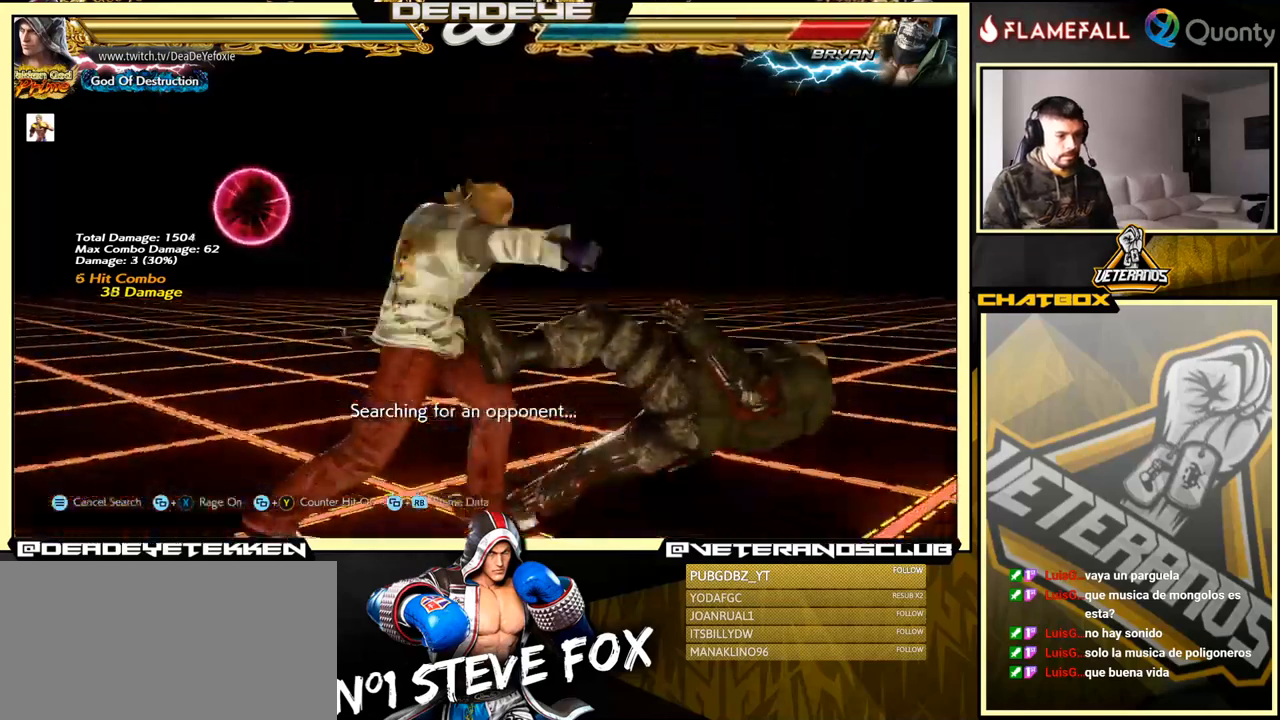
{"buttons": [], "left_stick": "right", "events": [[383, "left_stick", "right"], [400, "CROSS", "down"], [483, "CROSS", "up"]]}
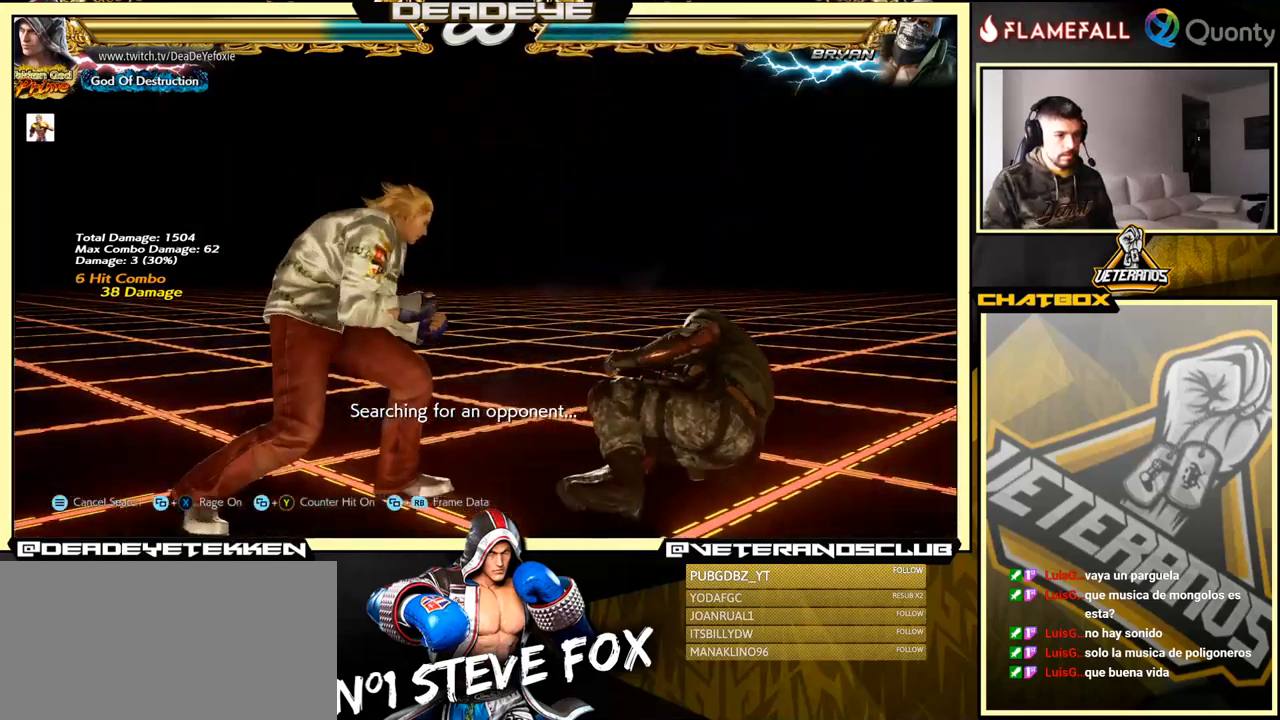
{"buttons": [], "left_stick": "center", "events": [[100, "left_stick", "down-left"], [267, "left_stick", "down-right"], [400, "left_stick", "center"]]}